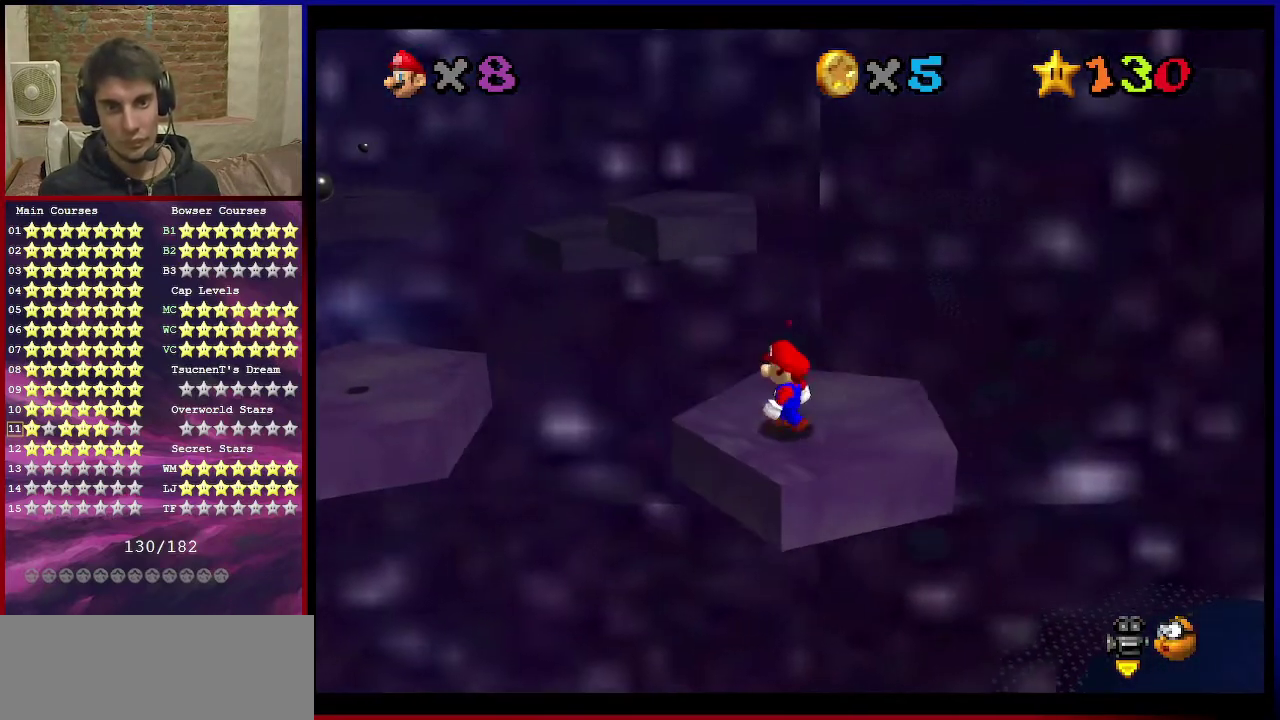
Gameplay with a controller (Nintendo layout); each line is a JSON object with the inputs held at the frame after it (dt_ms = milliseconds from this image to that frame). "events" lists button and stick changes between this image and that frame as [ms after this image, input, new state], when the widget could be followed in between. Not read: L3 R3.
{"dt_ms": 800, "buttons": [], "left_stick": "center", "events": [[267, "A", "down"], [333, "A", "up"], [367, "left_stick", "down"], [500, "C_RIGHT", "down"], [634, "C_RIGHT", "up"], [734, "left_stick", "center"]]}
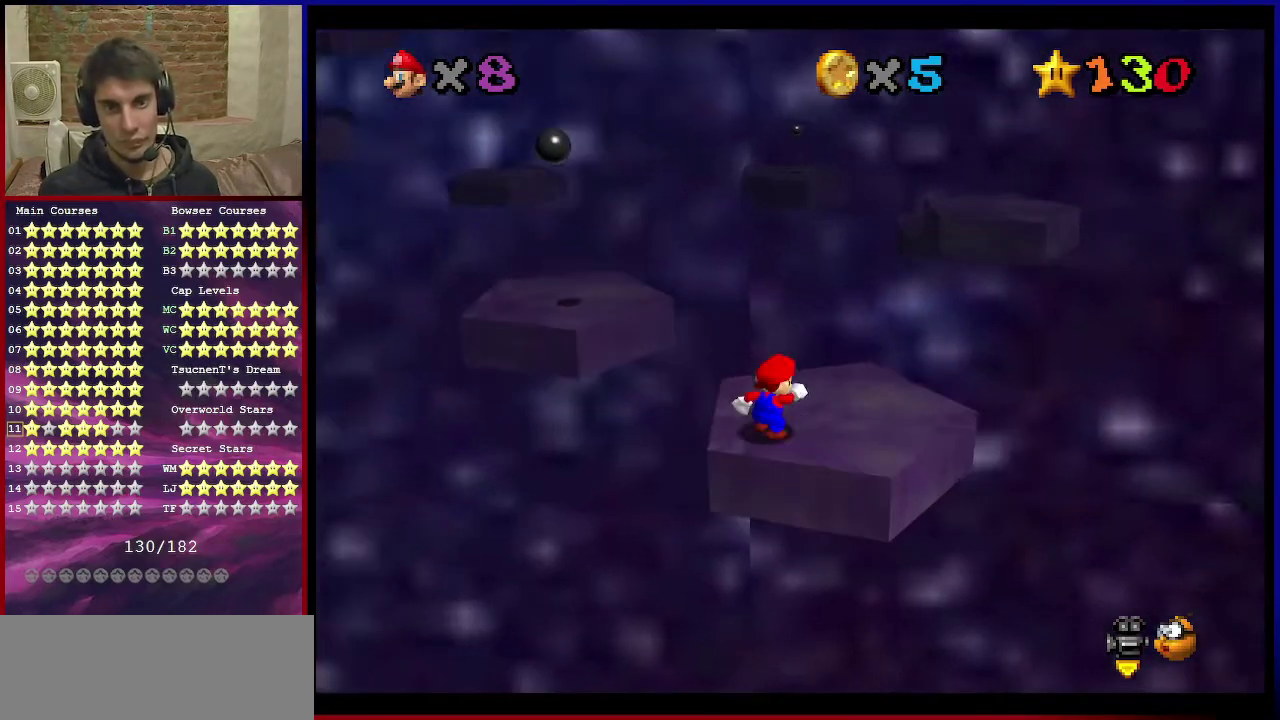
{"dt_ms": 301, "buttons": [], "left_stick": "up-right", "events": [[67, "B", "down"], [101, "left_stick", "up-right"], [167, "B", "up"]]}
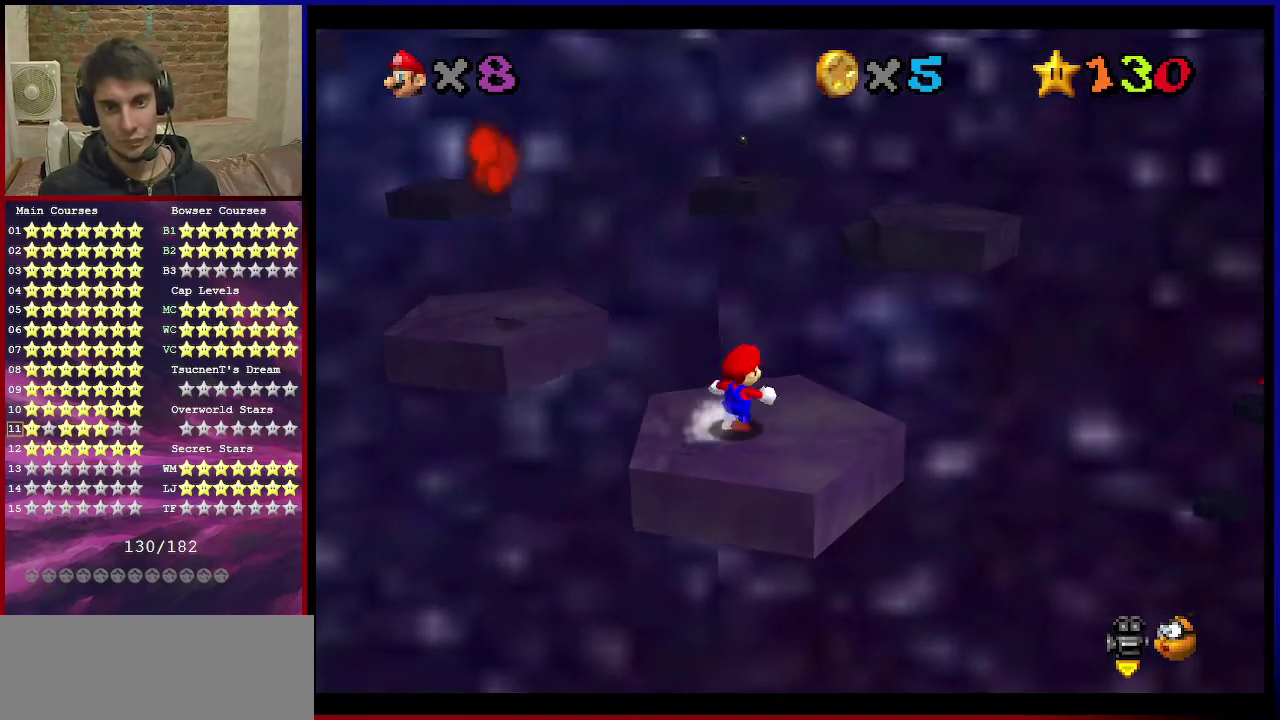
{"dt_ms": 300, "buttons": ["Z"], "left_stick": "up-right", "events": [[300, "Z", "down"]]}
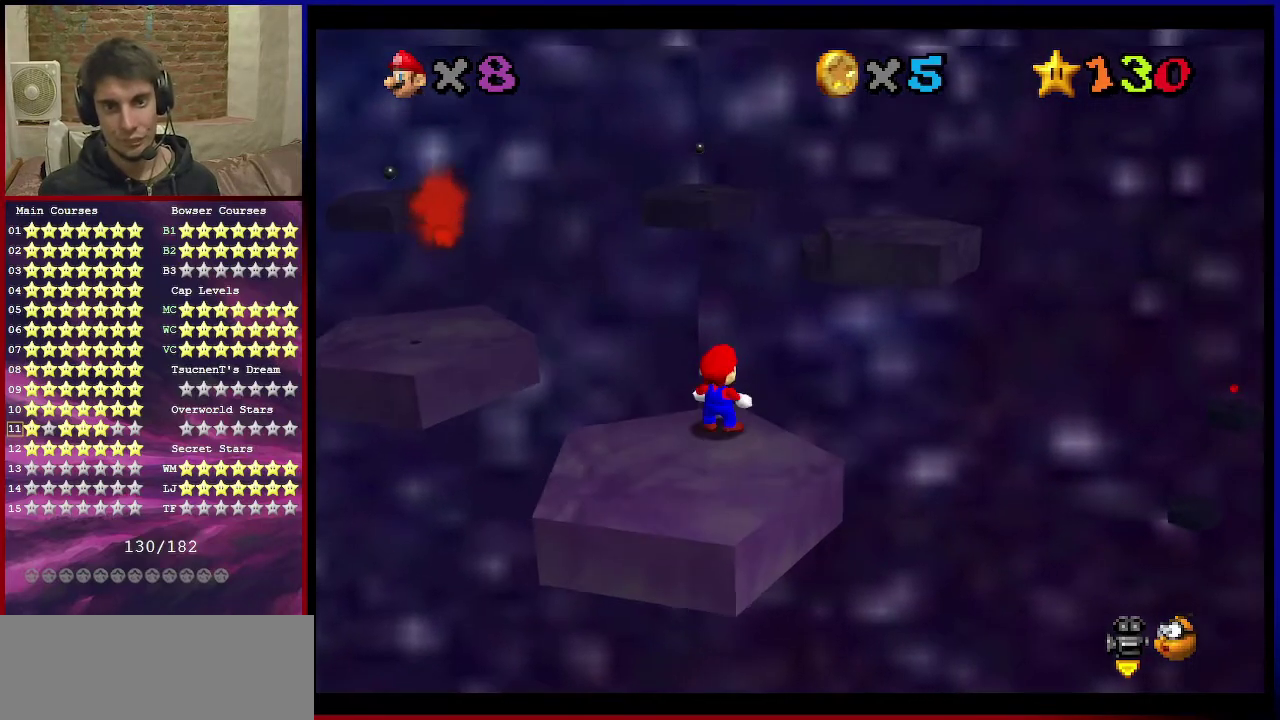
{"dt_ms": 701, "buttons": ["Z", "C_RIGHT"], "left_stick": "down-left", "events": [[33, "A", "down"], [467, "A", "up"], [701, "C_RIGHT", "down"], [701, "left_stick", "down-left"]]}
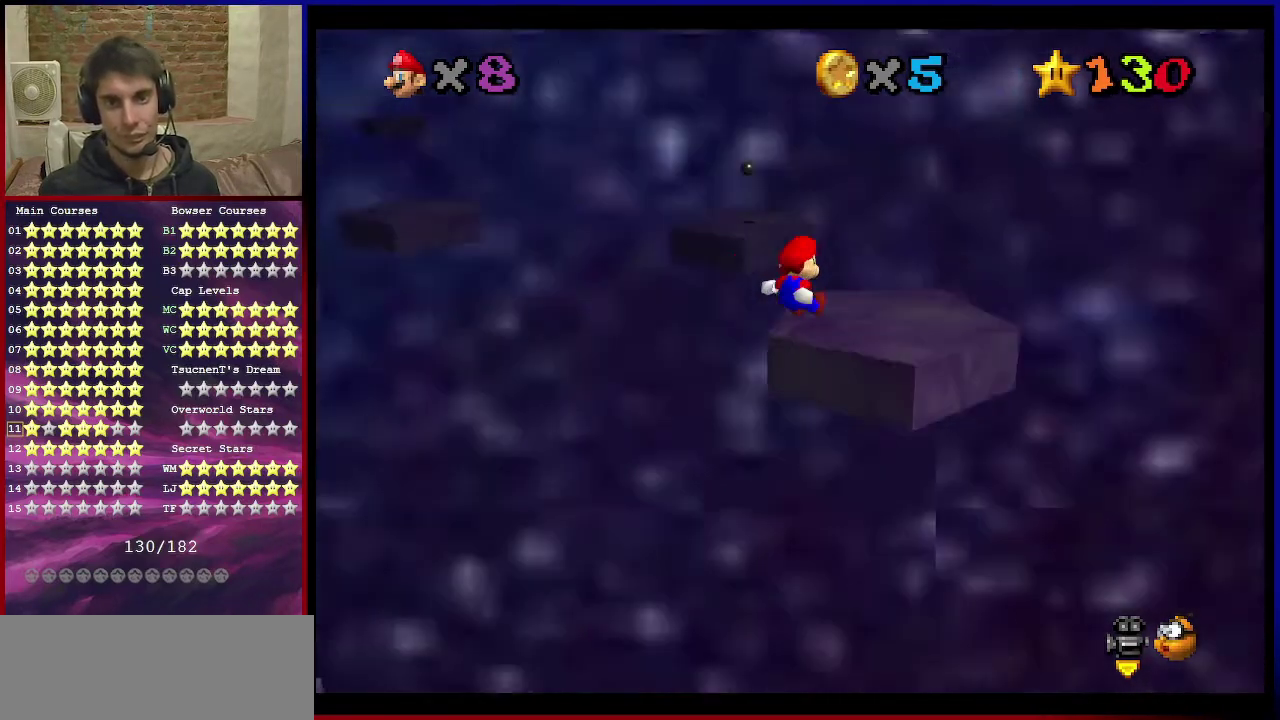
{"dt_ms": 400, "buttons": [], "left_stick": "up-right", "events": [[100, "Z", "up"], [133, "C_RIGHT", "up"], [200, "left_stick", "center"], [400, "left_stick", "up-right"]]}
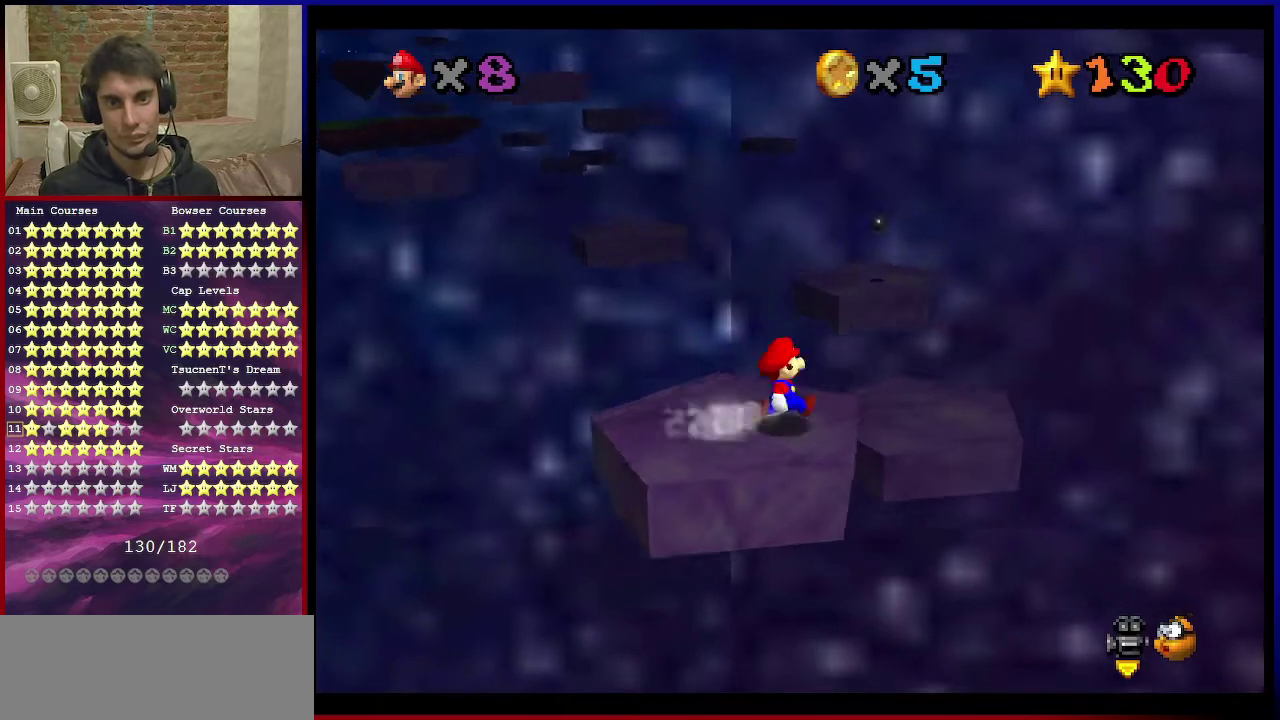
{"dt_ms": 601, "buttons": [], "left_stick": "left", "events": [[134, "A", "down"], [234, "A", "up"], [367, "left_stick", "down-left"], [534, "left_stick", "left"]]}
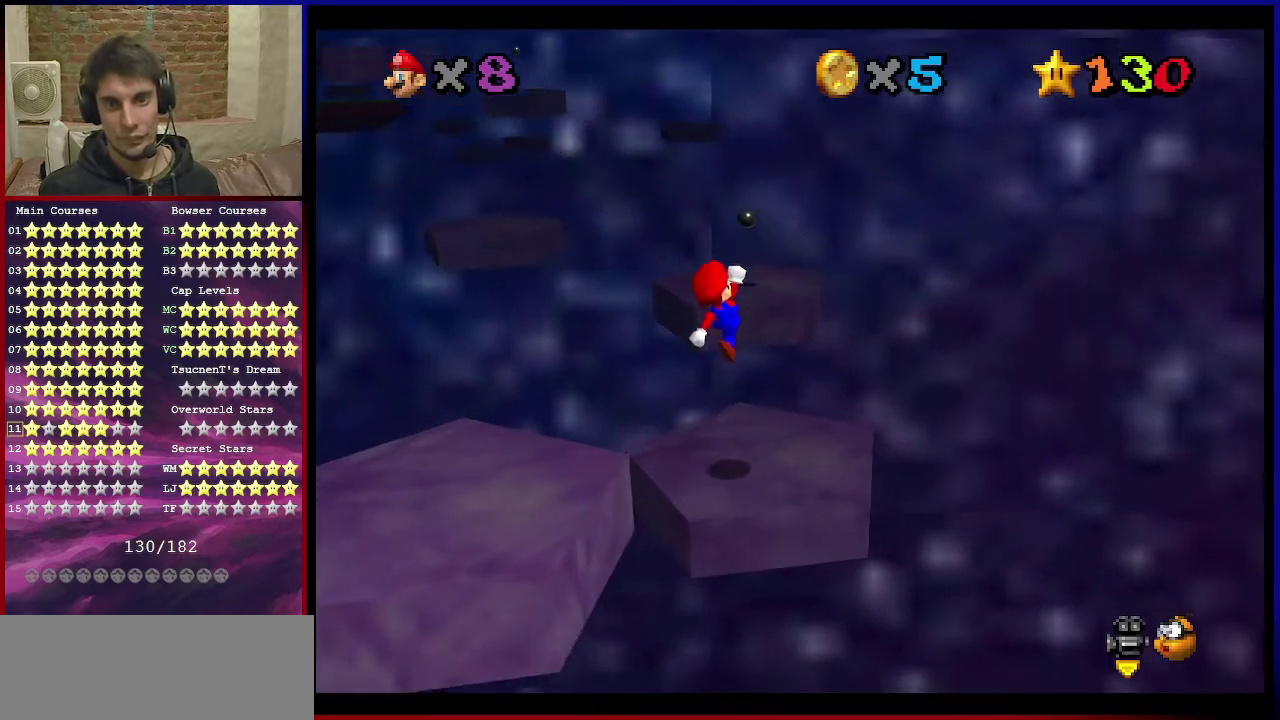
{"dt_ms": 500, "buttons": [], "left_stick": "up-right", "events": [[33, "C_RIGHT", "down"], [67, "left_stick", "center"], [100, "C_RIGHT", "up"], [434, "left_stick", "up-right"]]}
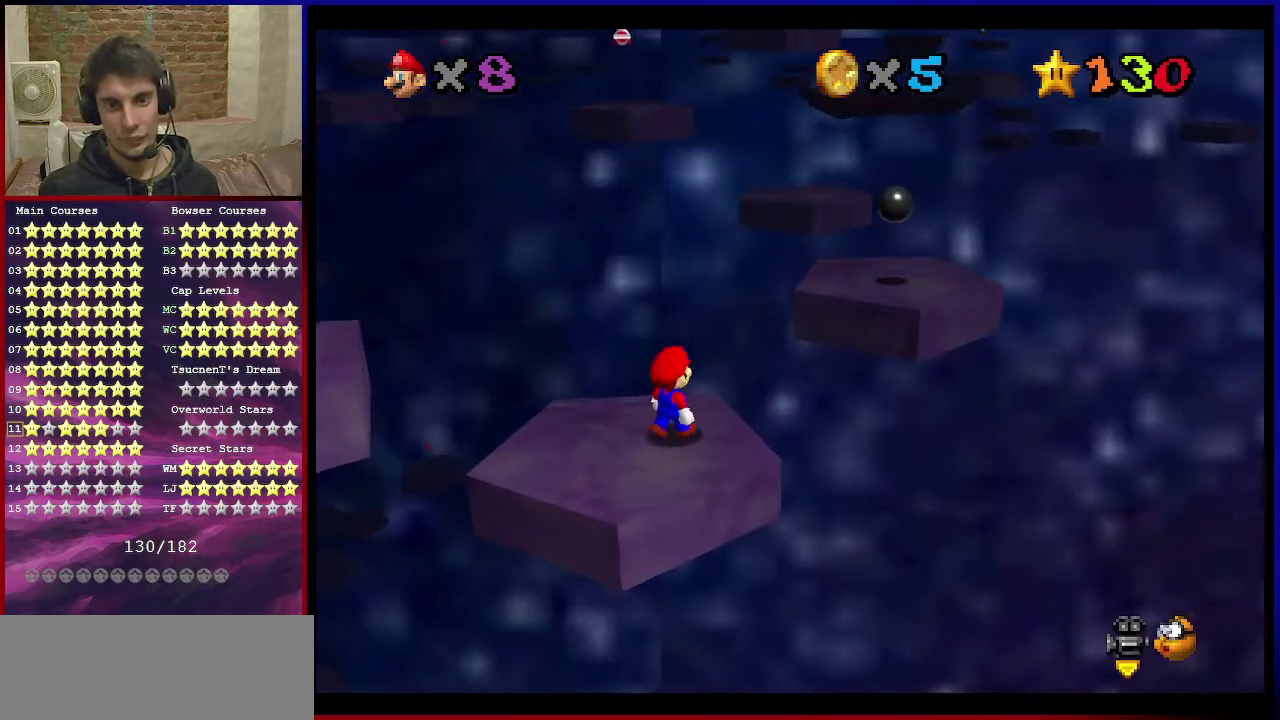
{"dt_ms": 301, "buttons": [], "left_stick": "up-right", "events": [[67, "A", "down"], [134, "A", "up"], [134, "left_stick", "center"], [234, "left_stick", "up-right"]]}
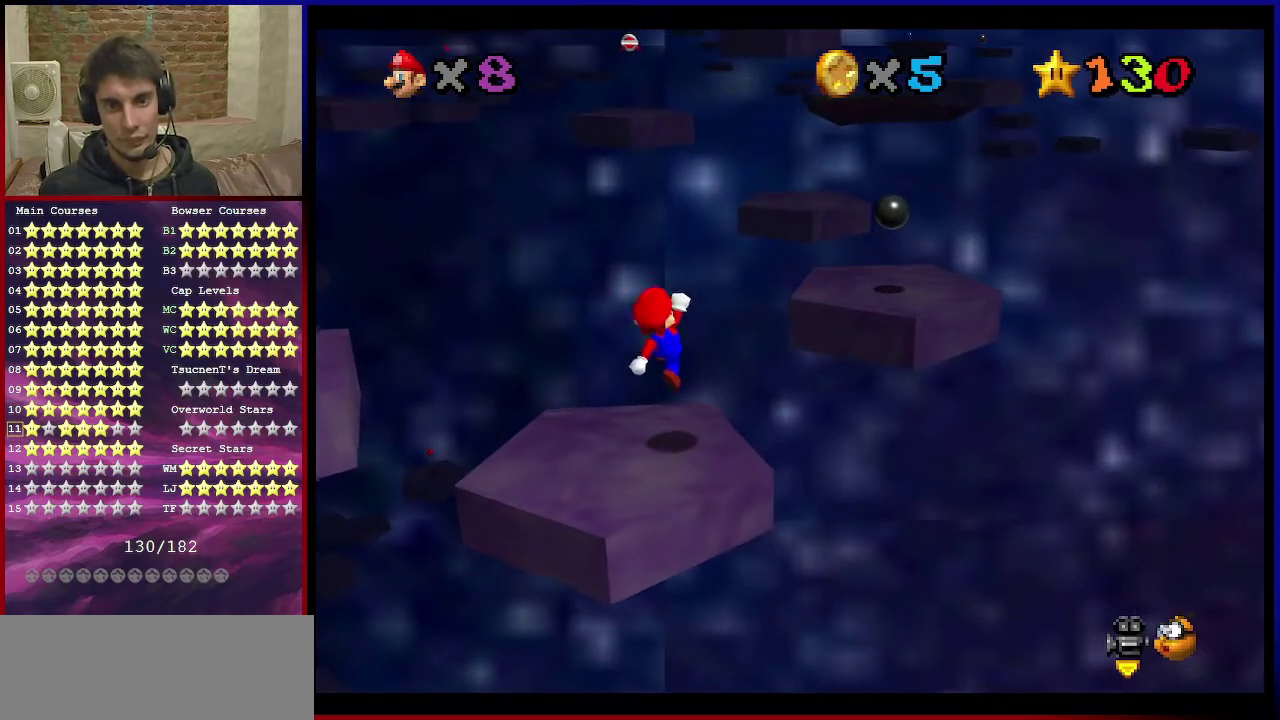
{"dt_ms": 900, "buttons": ["A", "B"], "left_stick": "up-right", "events": [[266, "A", "down"], [734, "left_stick", "down"], [800, "B", "down"], [800, "left_stick", "right"], [867, "left_stick", "up-right"]]}
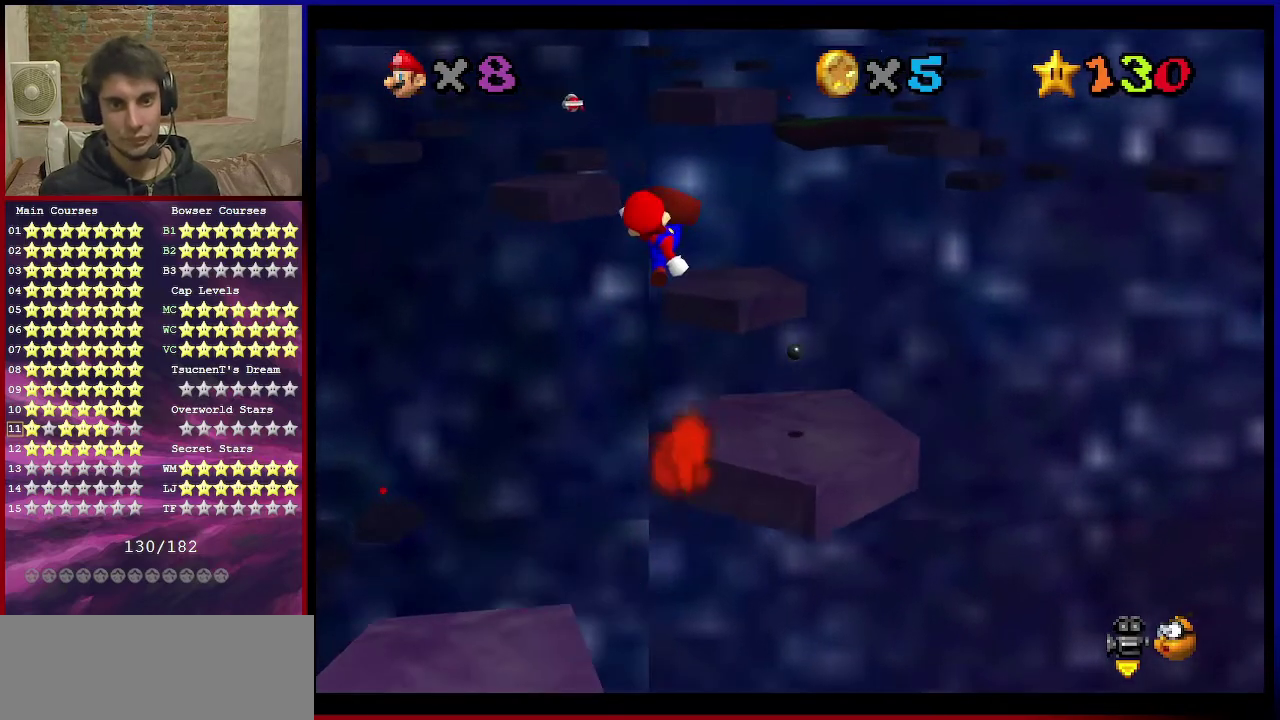
{"dt_ms": 301, "buttons": [], "left_stick": "down", "events": [[34, "B", "up"], [67, "A", "up"], [167, "left_stick", "down-right"], [234, "left_stick", "down"]]}
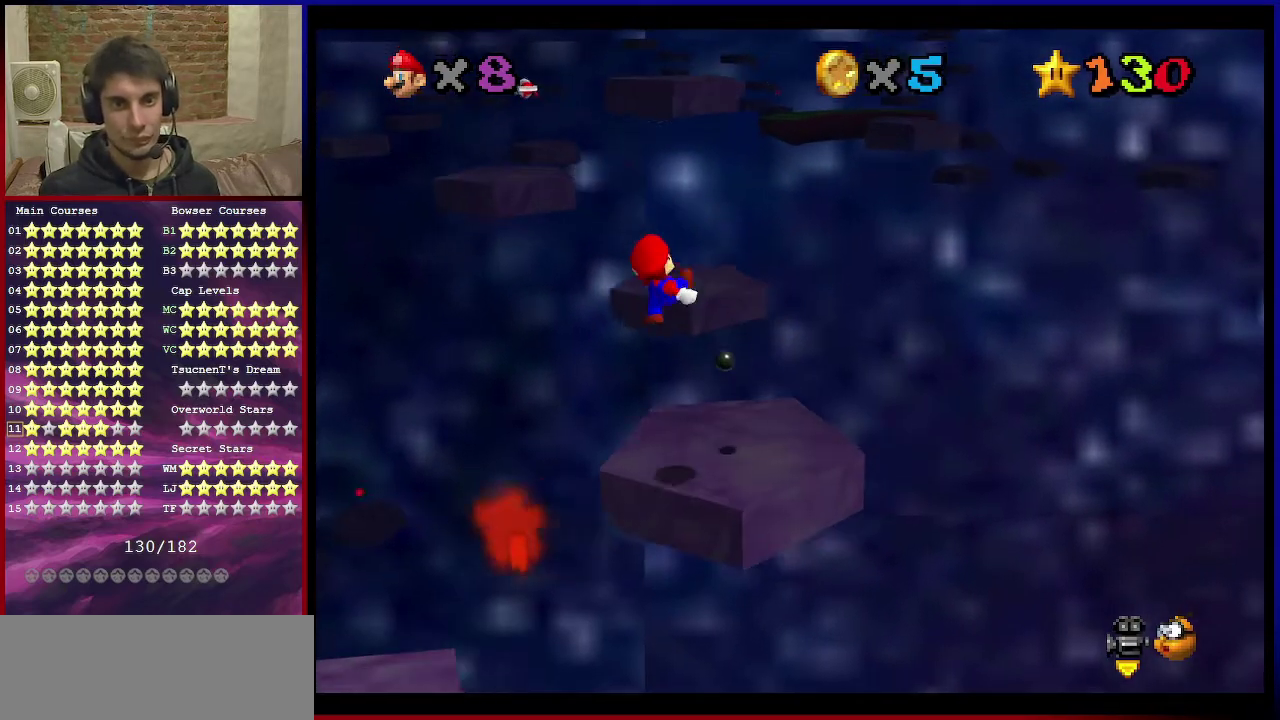
{"dt_ms": 300, "buttons": [], "left_stick": "up", "events": [[200, "left_stick", "up-right"], [267, "left_stick", "up"]]}
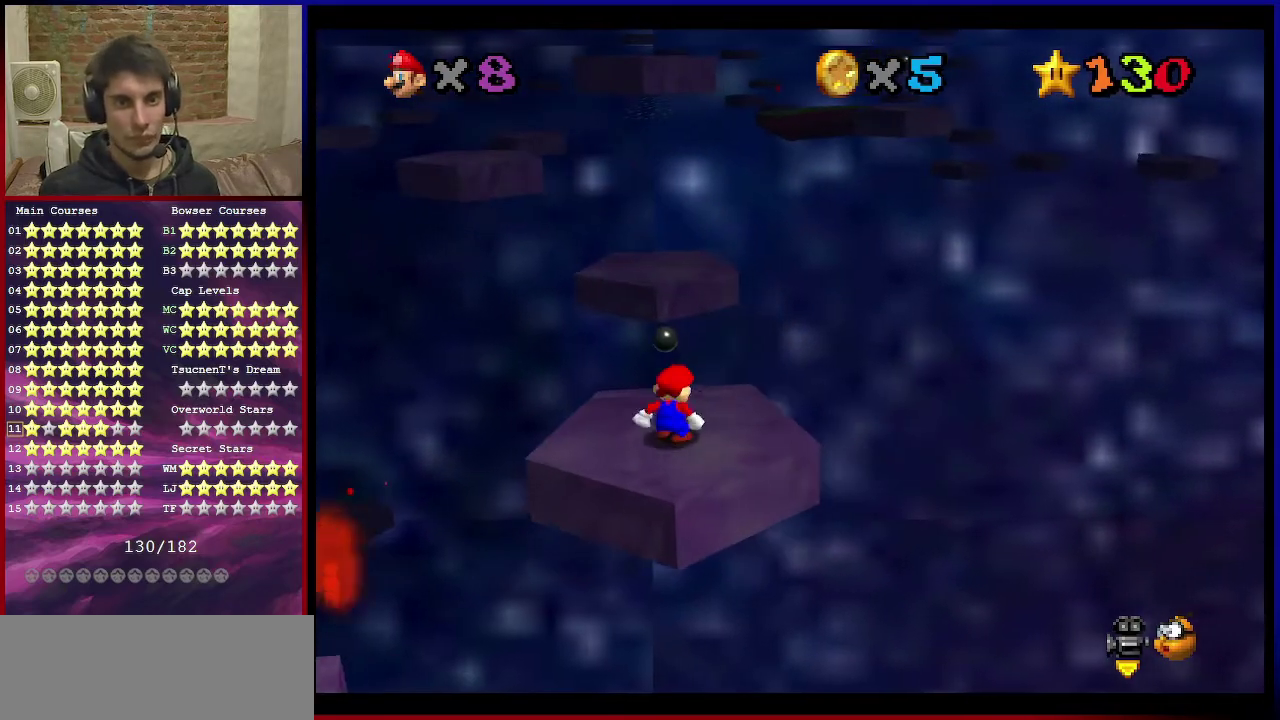
{"dt_ms": 601, "buttons": ["Z"], "left_stick": "right", "events": [[200, "Z", "down"], [234, "A", "down"], [367, "A", "up"], [367, "left_stick", "up-right"], [434, "C_RIGHT", "down"], [501, "left_stick", "right"], [567, "C_RIGHT", "up"]]}
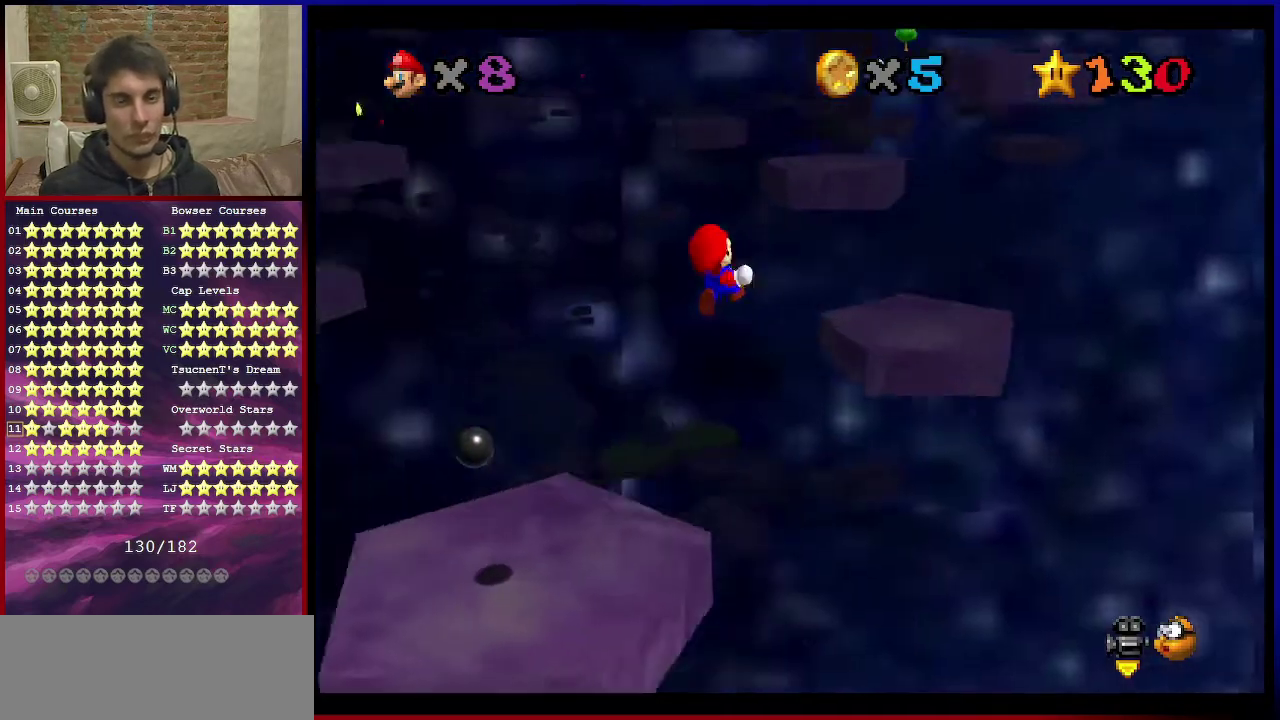
{"dt_ms": 600, "buttons": ["Z"], "left_stick": "down", "events": [[400, "left_stick", "down"]]}
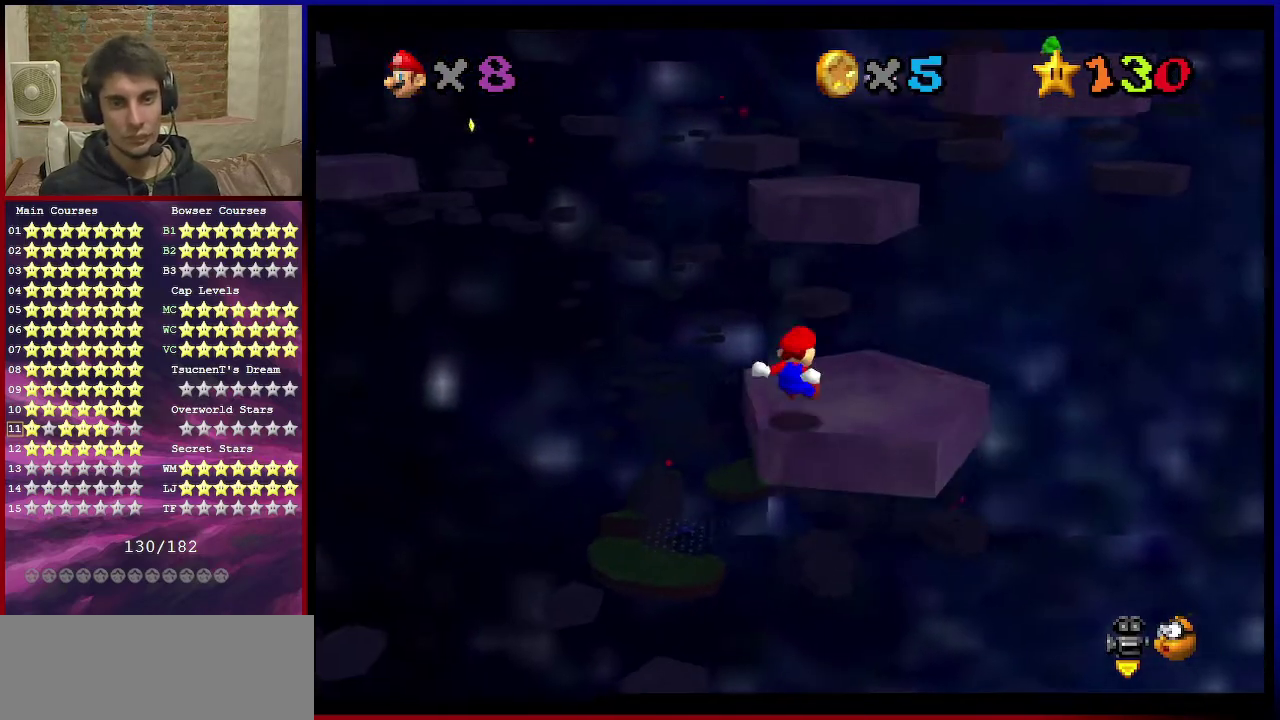
{"dt_ms": 401, "buttons": [], "left_stick": "center", "events": [[67, "Z", "up"], [67, "left_stick", "center"]]}
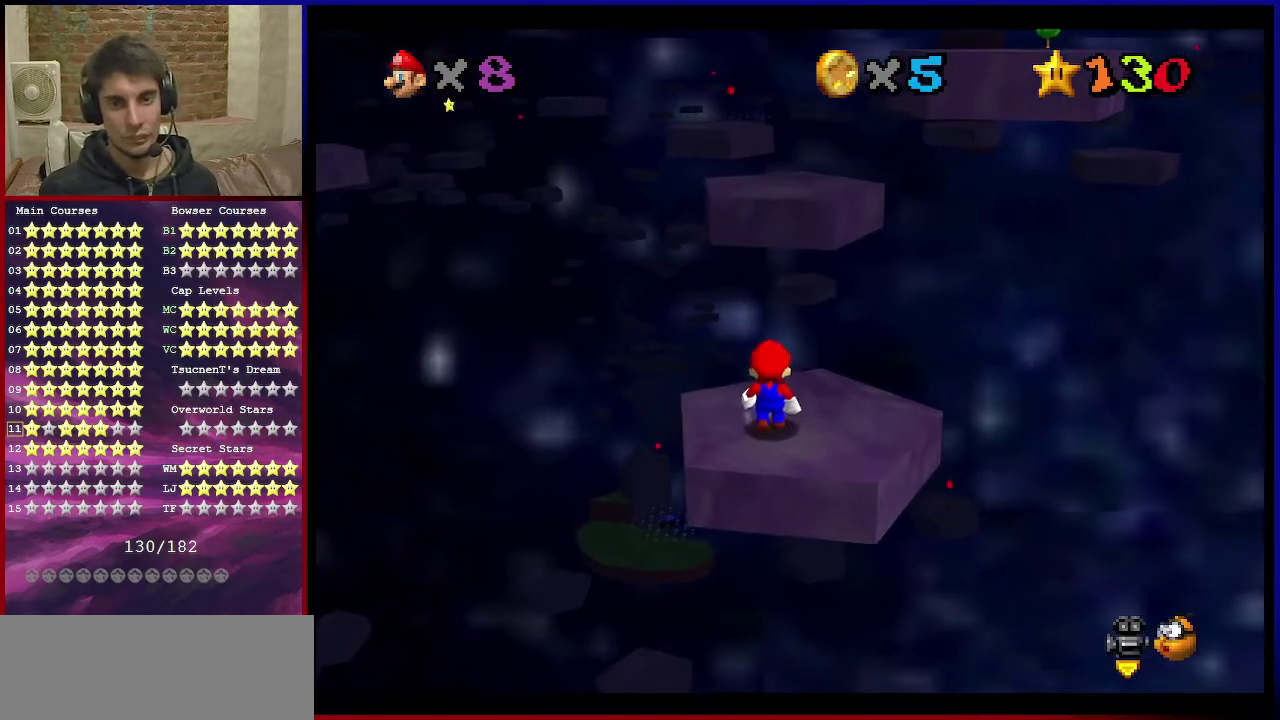
{"dt_ms": 600, "buttons": ["A"], "left_stick": "up-left", "events": [[66, "A", "down"], [66, "B", "down"], [66, "left_stick", "up-right"], [167, "A", "up"], [167, "B", "up"], [233, "C_DOWN", "down"], [233, "C_LEFT", "down"], [333, "left_stick", "up"], [400, "C_DOWN", "up"], [400, "C_LEFT", "up"], [433, "left_stick", "up-left"], [534, "A", "down"]]}
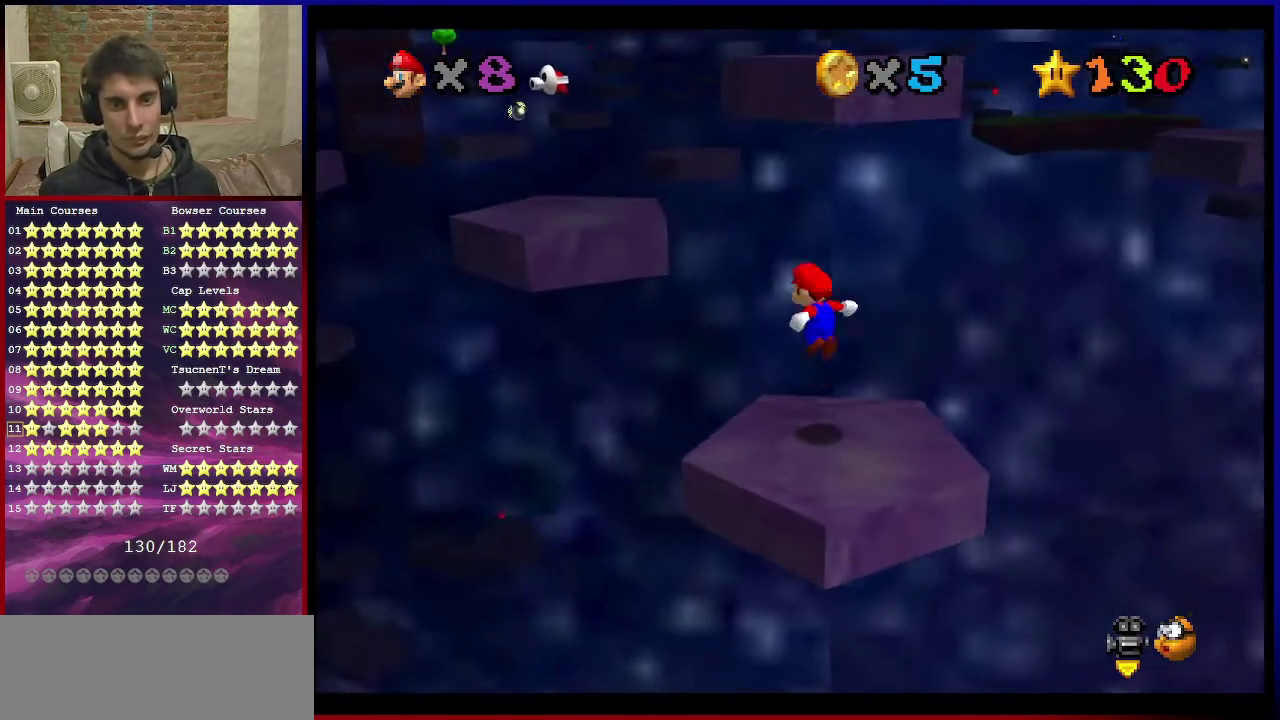
{"dt_ms": 501, "buttons": ["A"], "left_stick": "up", "events": [[467, "left_stick", "up"]]}
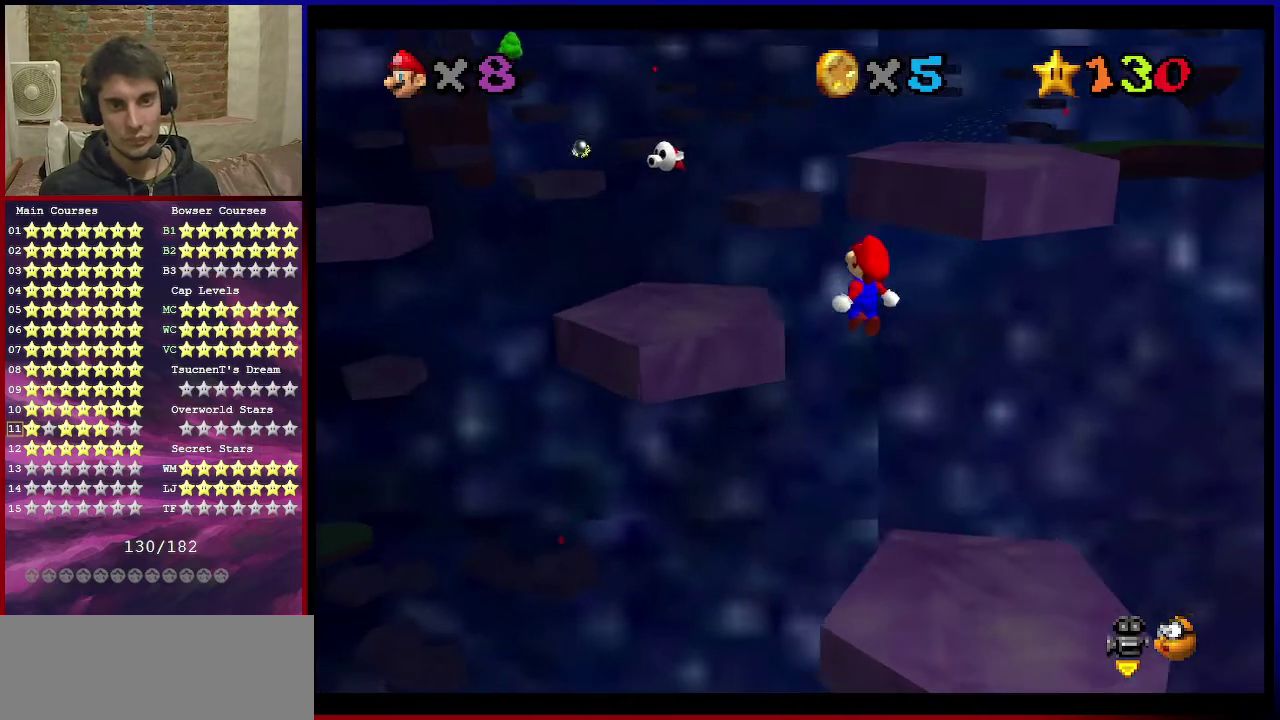
{"dt_ms": 400, "buttons": ["C_DOWN", "C_LEFT"], "left_stick": "up-left", "events": [[33, "left_stick", "down-right"], [100, "B", "down"], [167, "left_stick", "up-left"], [267, "B", "up"], [300, "A", "up"], [333, "C_DOWN", "down"], [333, "C_LEFT", "down"]]}
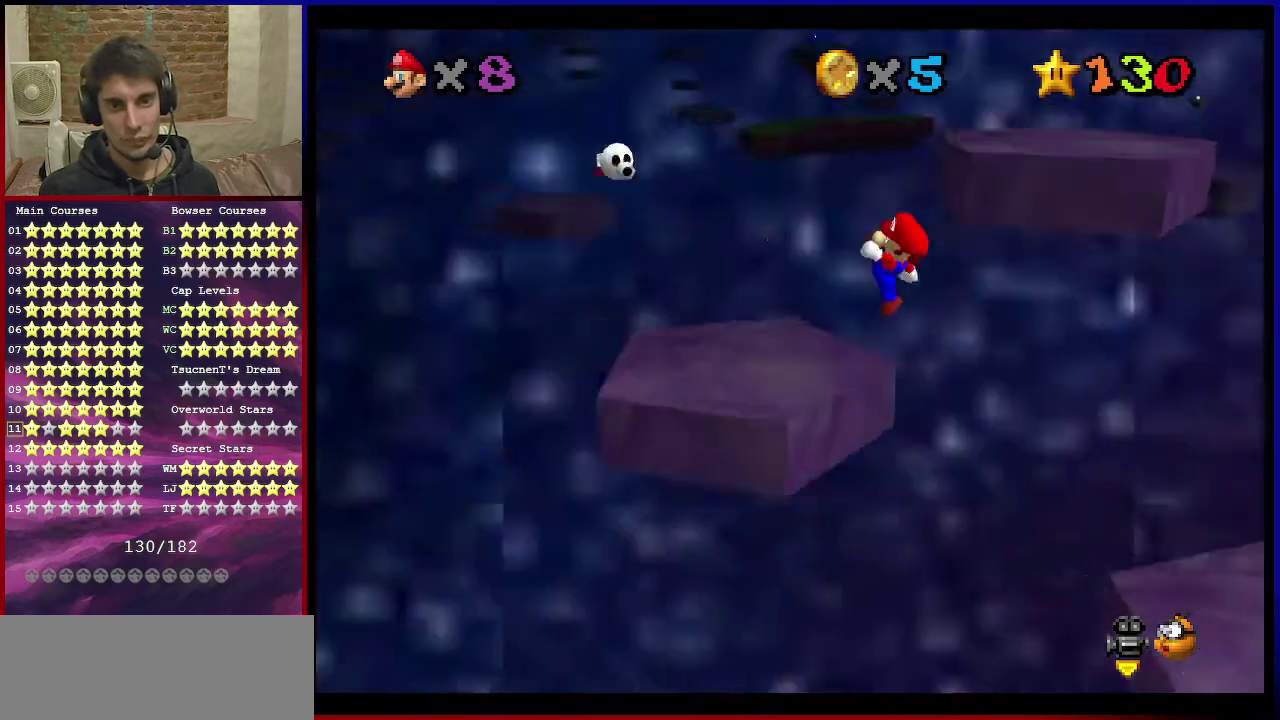
{"dt_ms": 701, "buttons": [], "left_stick": "center", "events": [[67, "C_DOWN", "up"], [67, "C_LEFT", "up"], [100, "left_stick", "down-right"], [200, "left_stick", "up-right"], [401, "A", "down"], [534, "A", "up"], [668, "left_stick", "center"]]}
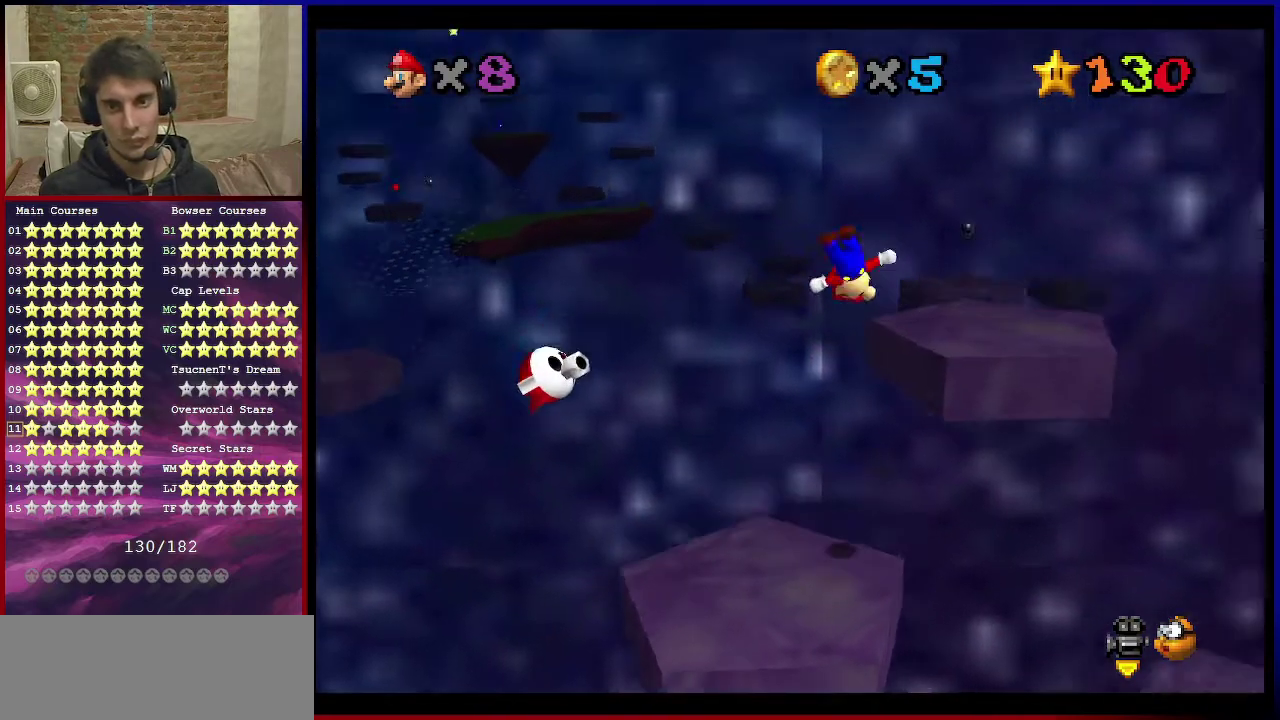
{"dt_ms": 400, "buttons": [], "left_stick": "up-right", "events": [[167, "left_stick", "up-right"]]}
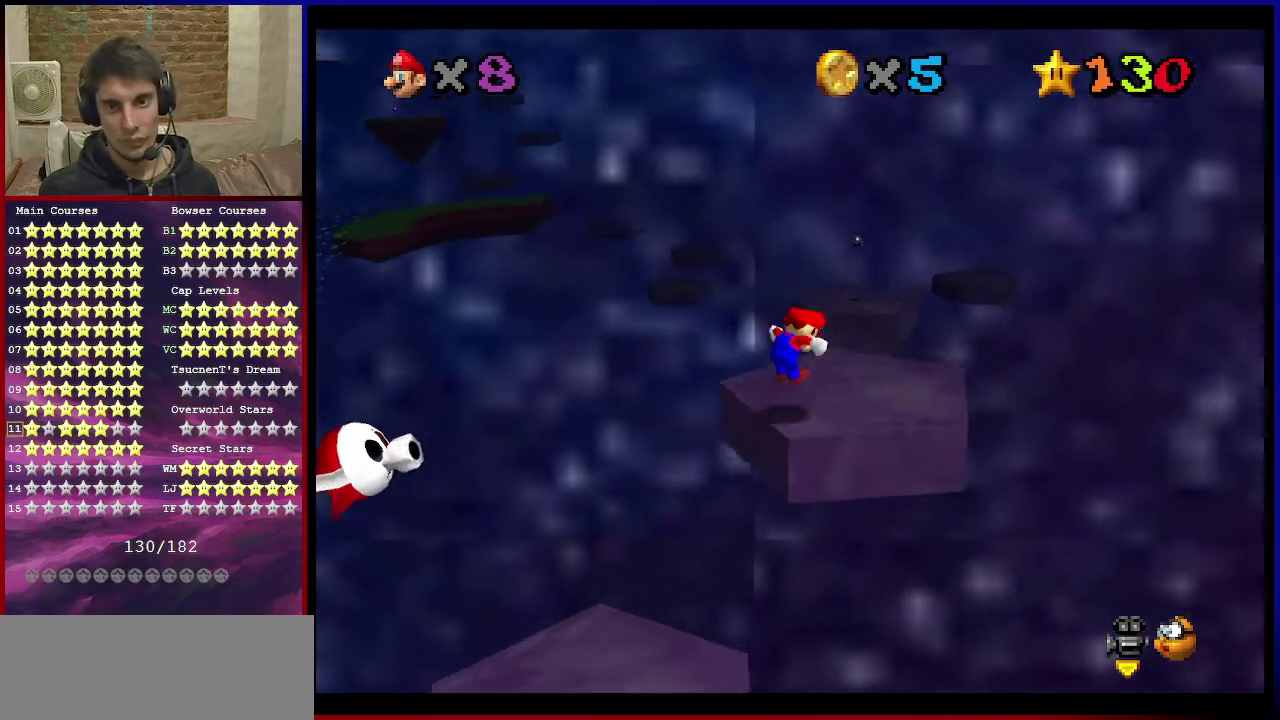
{"dt_ms": 401, "buttons": ["B"], "left_stick": "center", "events": [[67, "left_stick", "center"], [367, "B", "down"]]}
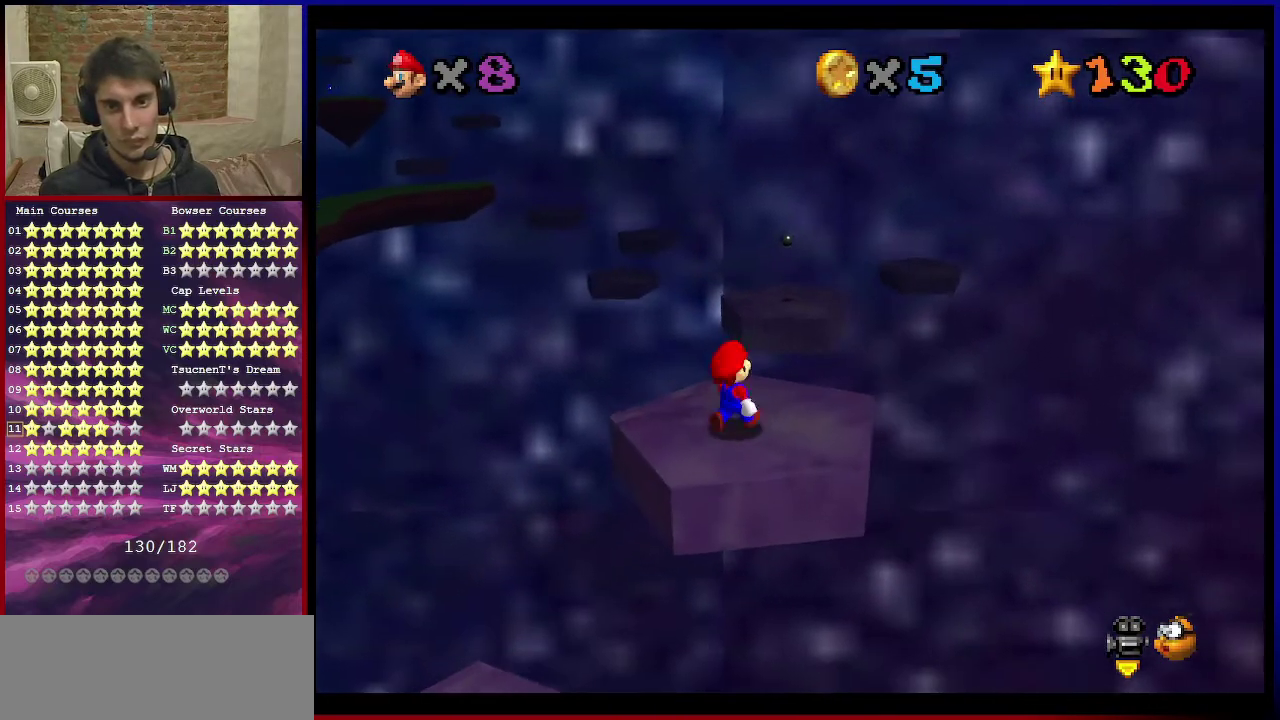
{"dt_ms": 600, "buttons": ["A", "Z"], "left_stick": "up", "events": [[33, "left_stick", "up"], [66, "B", "up"], [467, "Z", "down"], [500, "A", "down"]]}
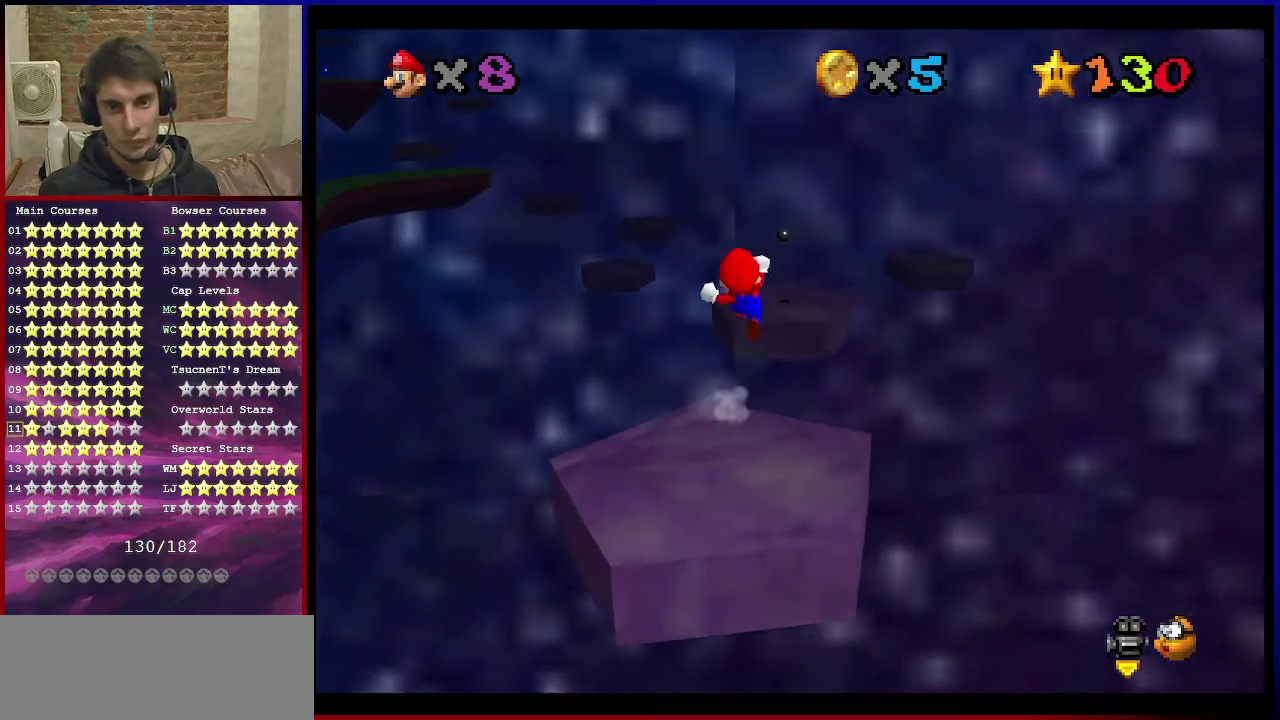
{"dt_ms": 301, "buttons": ["Z"], "left_stick": "up-right", "events": [[67, "A", "up"], [301, "left_stick", "up-right"]]}
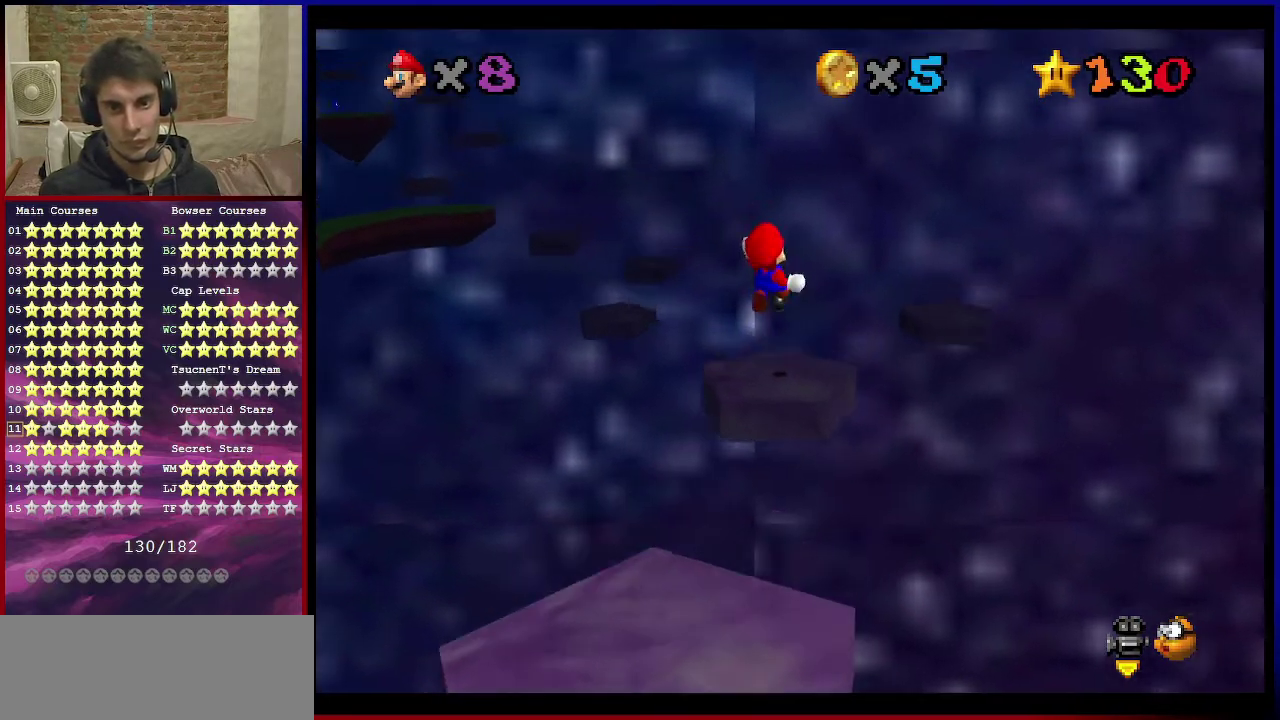
{"dt_ms": 900, "buttons": ["A", "Z"], "left_stick": "up-right", "events": [[66, "left_stick", "center"], [533, "left_stick", "left"], [767, "left_stick", "up"], [900, "A", "down"], [900, "left_stick", "up-right"]]}
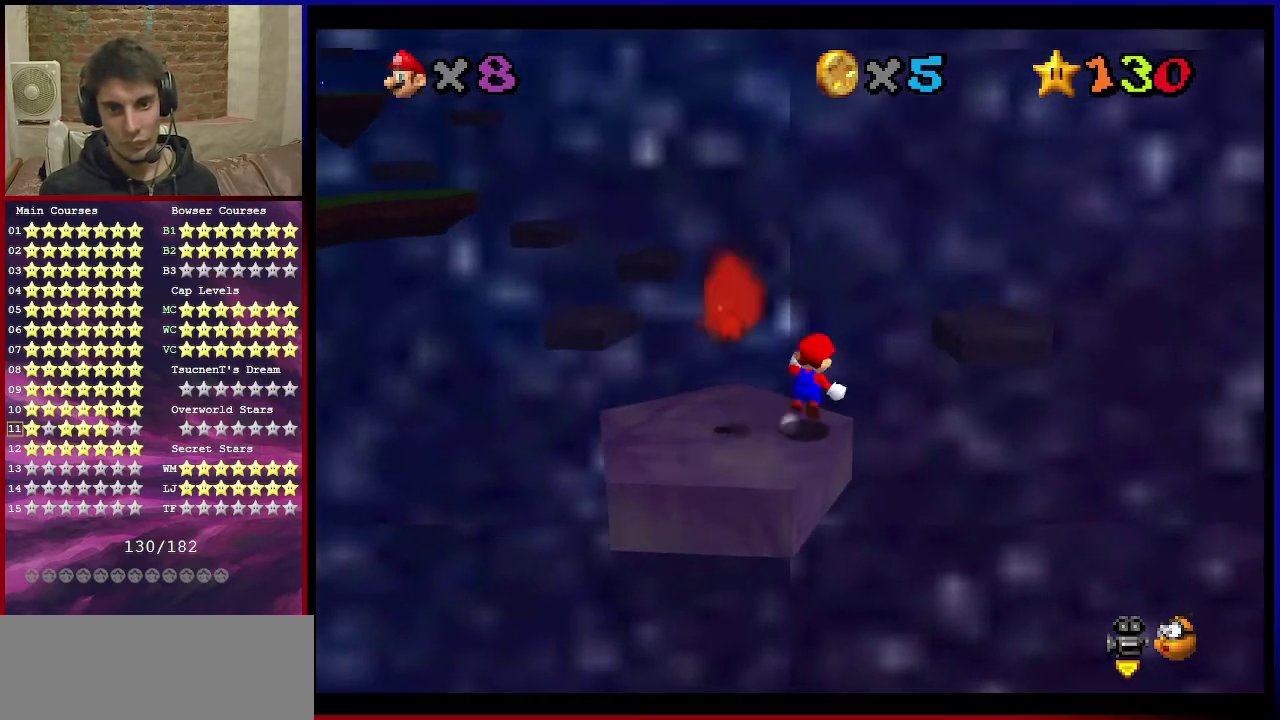
{"dt_ms": 301, "buttons": ["Z"], "left_stick": "up-right", "events": [[67, "left_stick", "right"], [267, "A", "up"], [267, "left_stick", "up-right"]]}
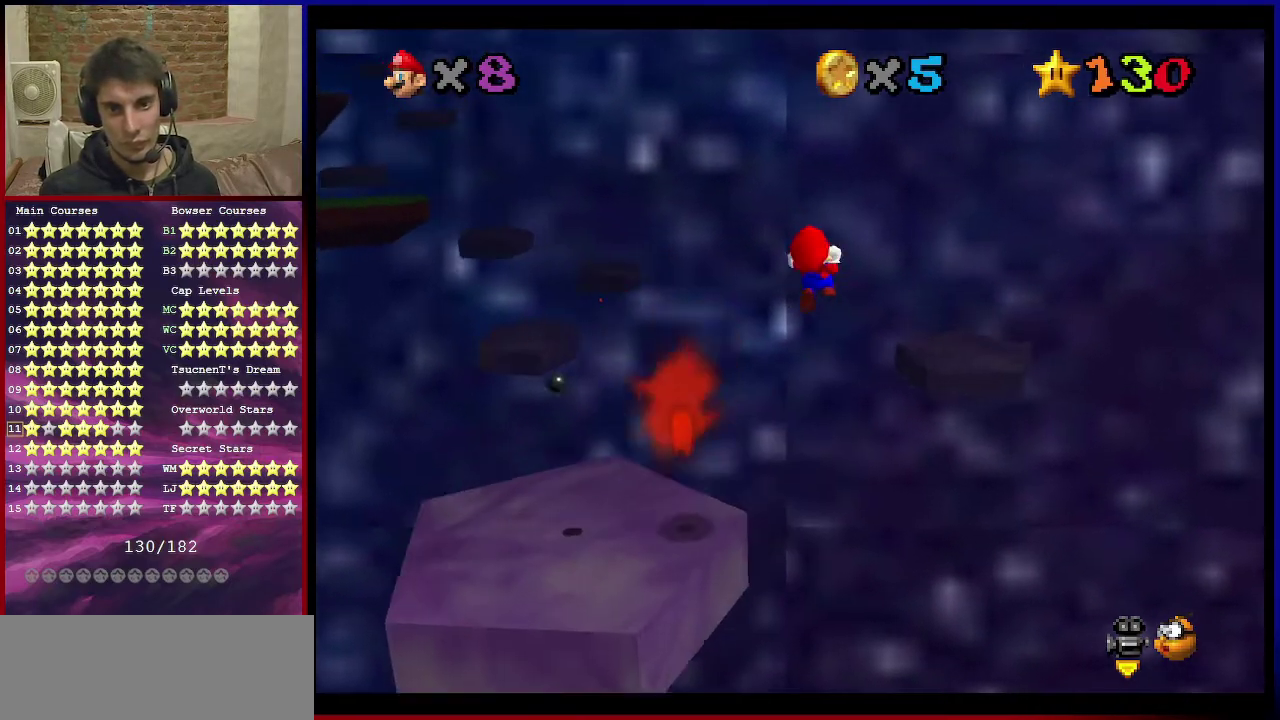
{"dt_ms": 500, "buttons": ["Z"], "left_stick": "down-right", "events": [[300, "left_stick", "right"], [434, "left_stick", "down-right"]]}
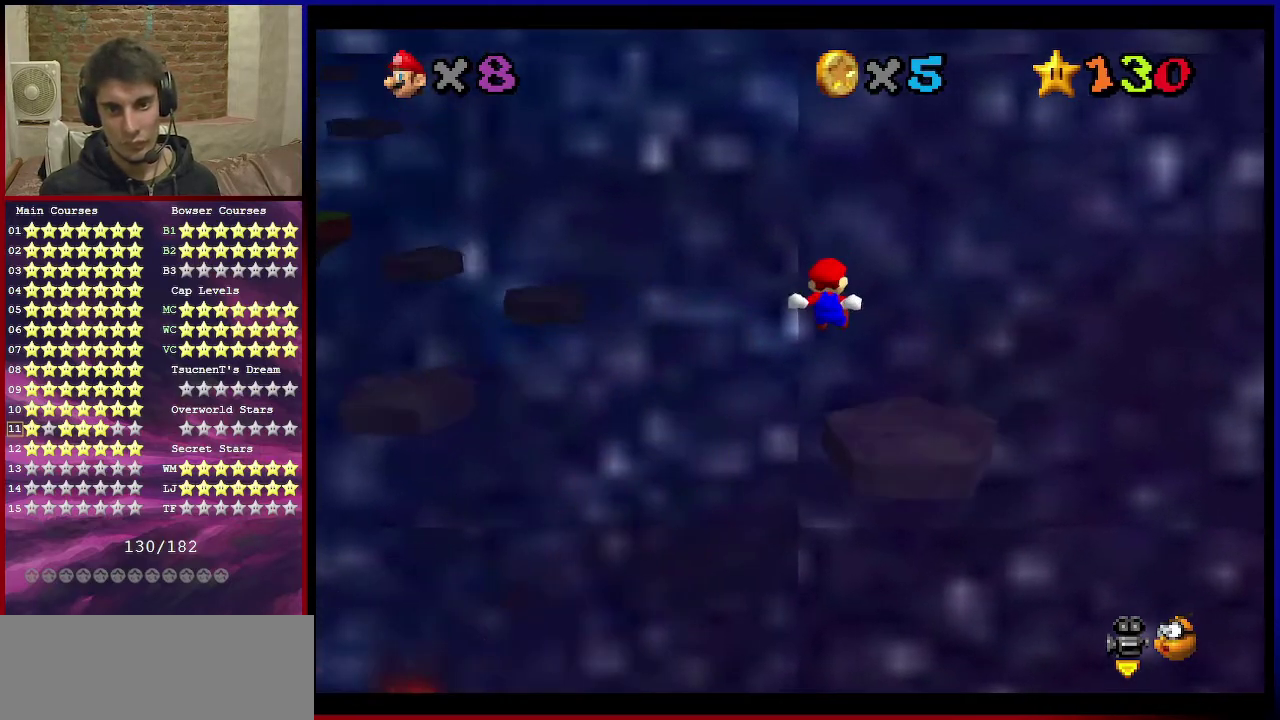
{"dt_ms": 501, "buttons": [], "left_stick": "center", "events": [[67, "left_stick", "down"], [134, "C_RIGHT", "down"], [134, "left_stick", "center"], [301, "C_RIGHT", "up"], [334, "left_stick", "down"], [434, "Z", "up"], [467, "left_stick", "center"]]}
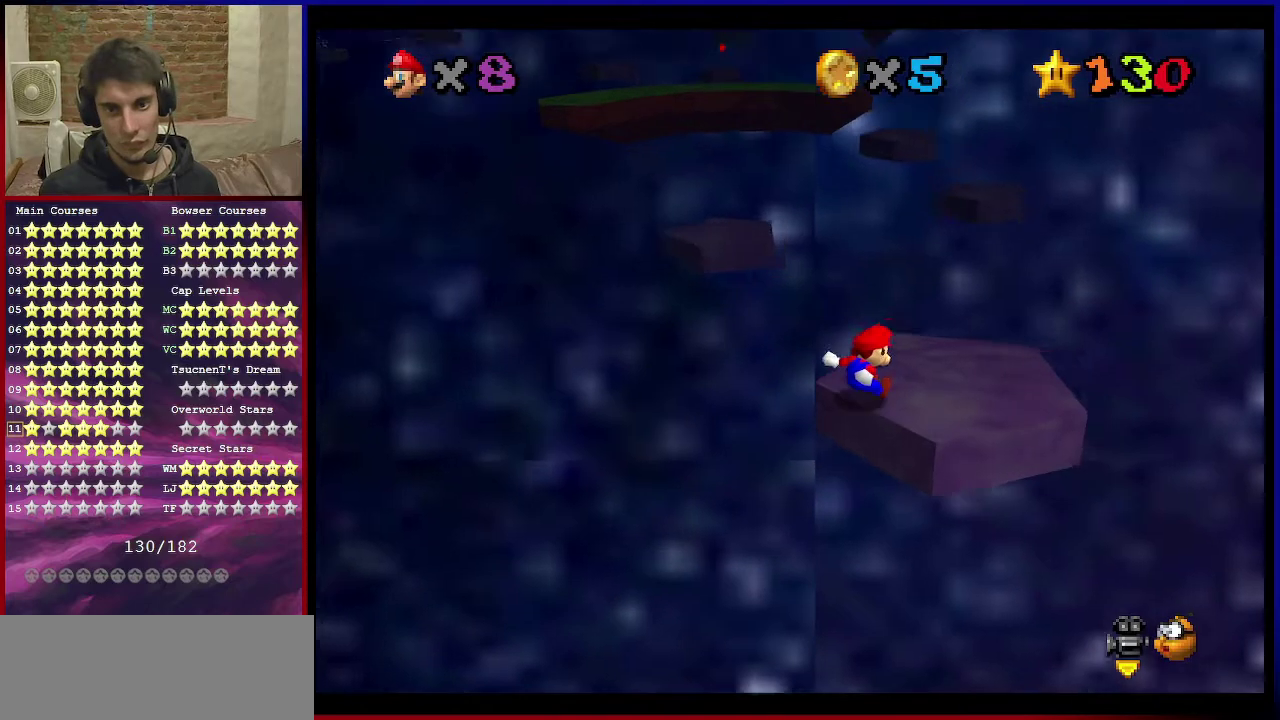
{"dt_ms": 567, "buttons": [], "left_stick": "center", "events": []}
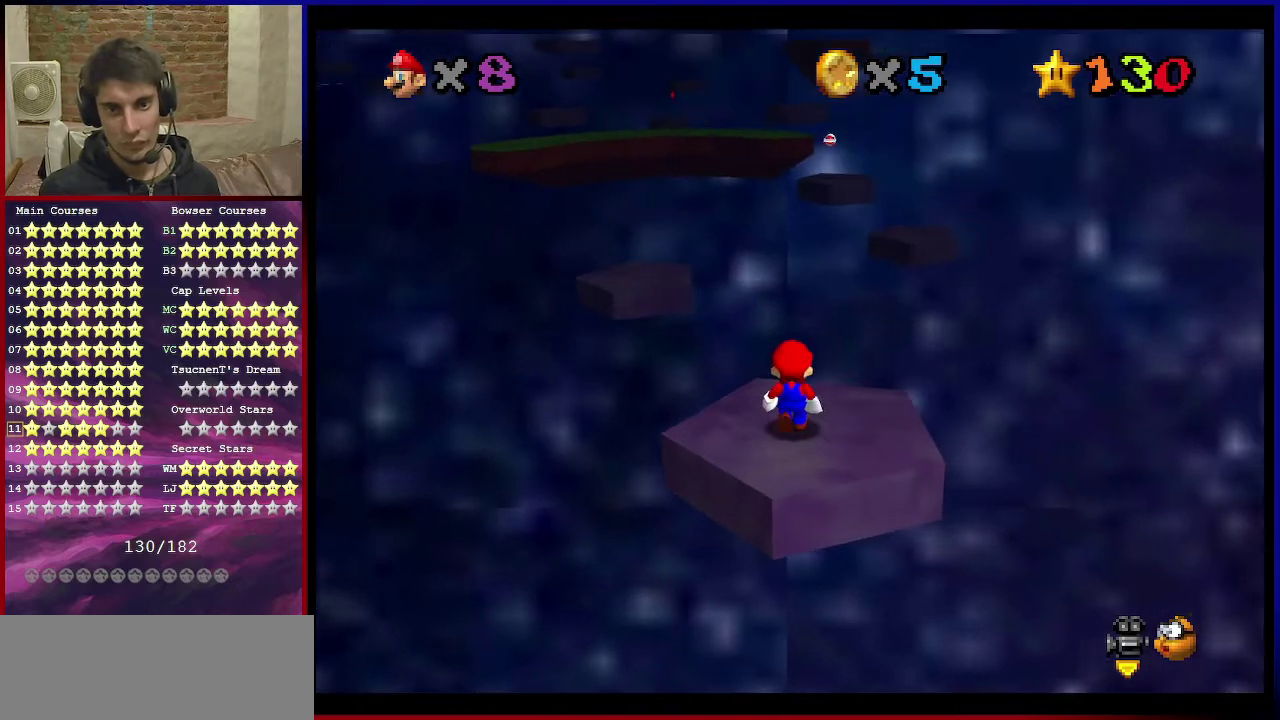
{"dt_ms": 400, "buttons": [], "left_stick": "down", "events": [[167, "left_stick", "down"]]}